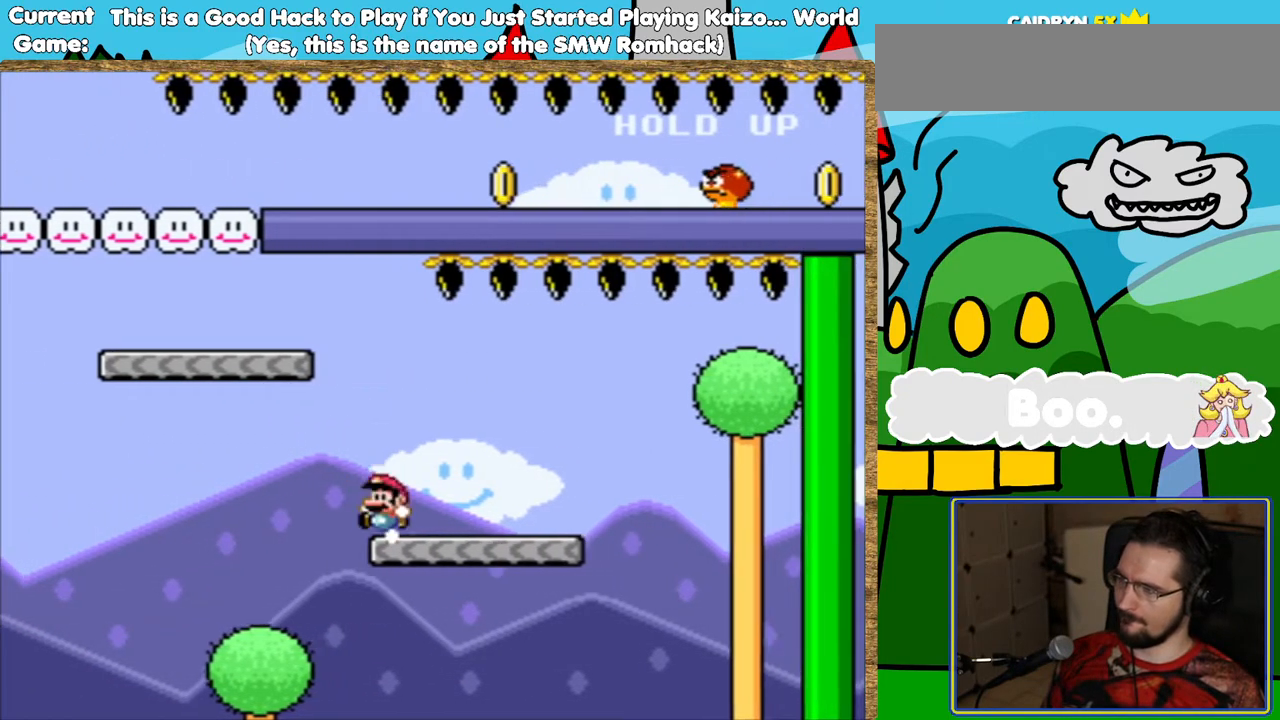
Gameplay with a controller (Nintendo layout); each line is a JSON object with the inputs held at the frame after it. "events" lists button and stick changes between this image and that frame as [ms after this image, input, new state], when the widget could be followed in between. Not read: L3 R3.
{"buttons": ["B", "Y", "DPAD_LEFT"], "events": [[151, "B", "down"]]}
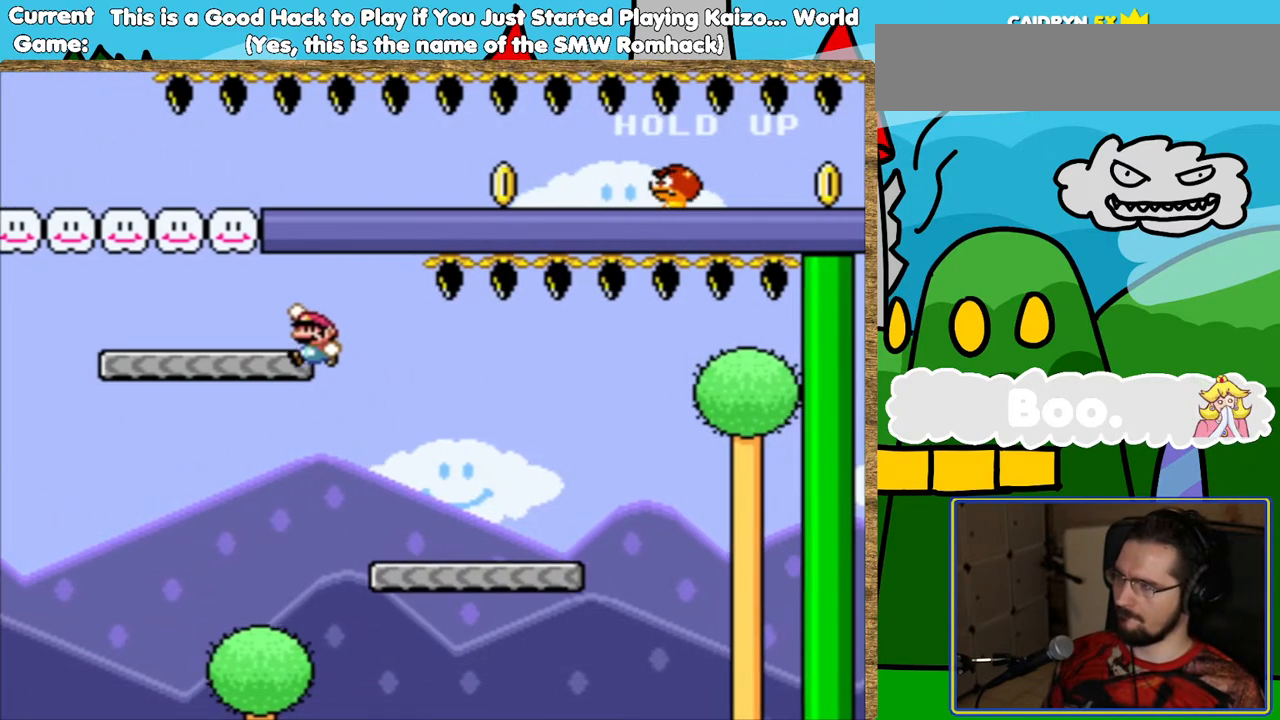
{"buttons": ["B", "Y"], "events": [[50, "B", "up"], [252, "B", "down"], [269, "DPAD_LEFT", "up"]]}
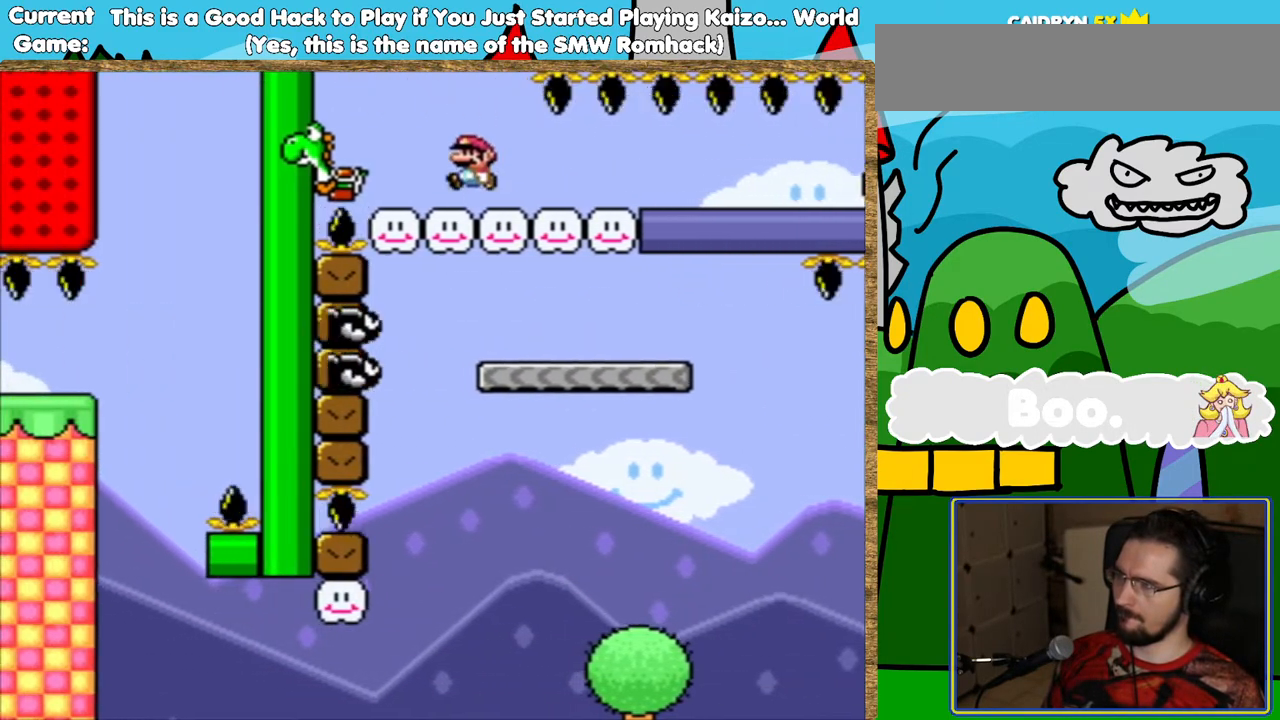
{"buttons": ["DPAD_LEFT"], "events": [[17, "DPAD_RIGHT", "down"], [134, "B", "up"], [168, "DPAD_RIGHT", "up"], [437, "DPAD_LEFT", "down"], [437, "Y", "up"]]}
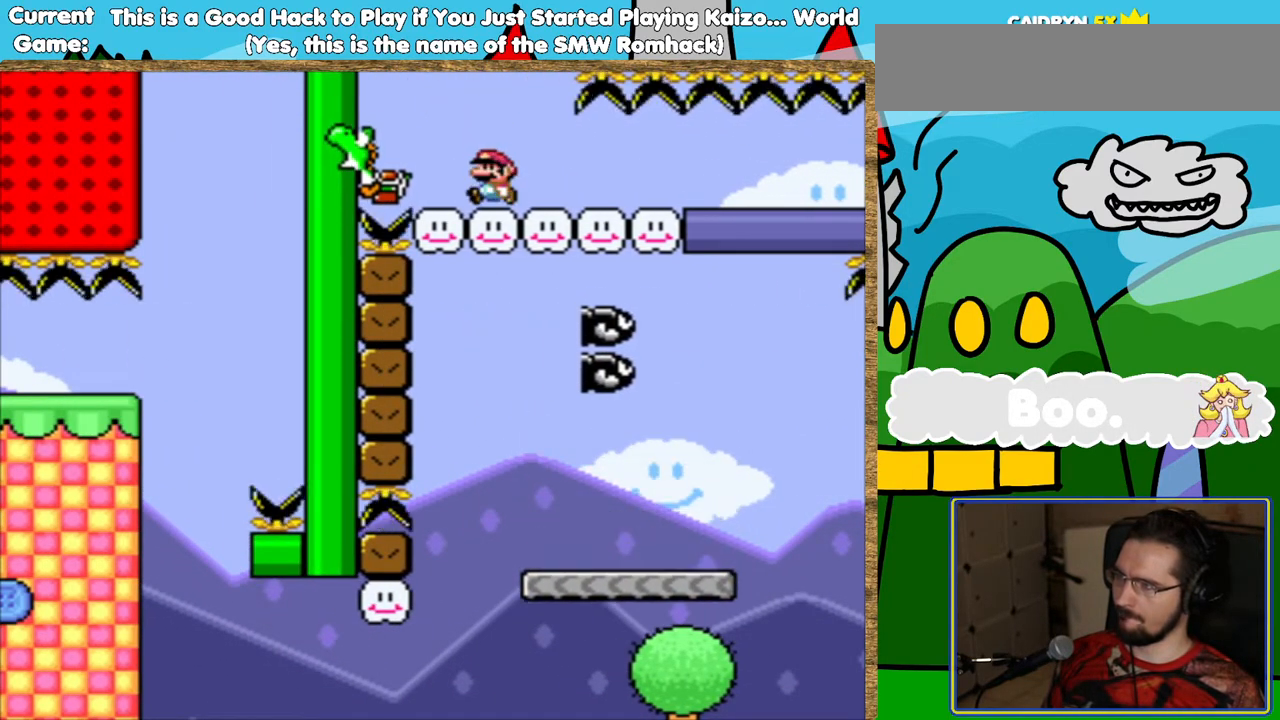
{"buttons": [], "events": [[50, "B", "down"], [218, "B", "up"], [218, "DPAD_LEFT", "up"], [403, "DPAD_RIGHT", "down"], [487, "DPAD_RIGHT", "up"]]}
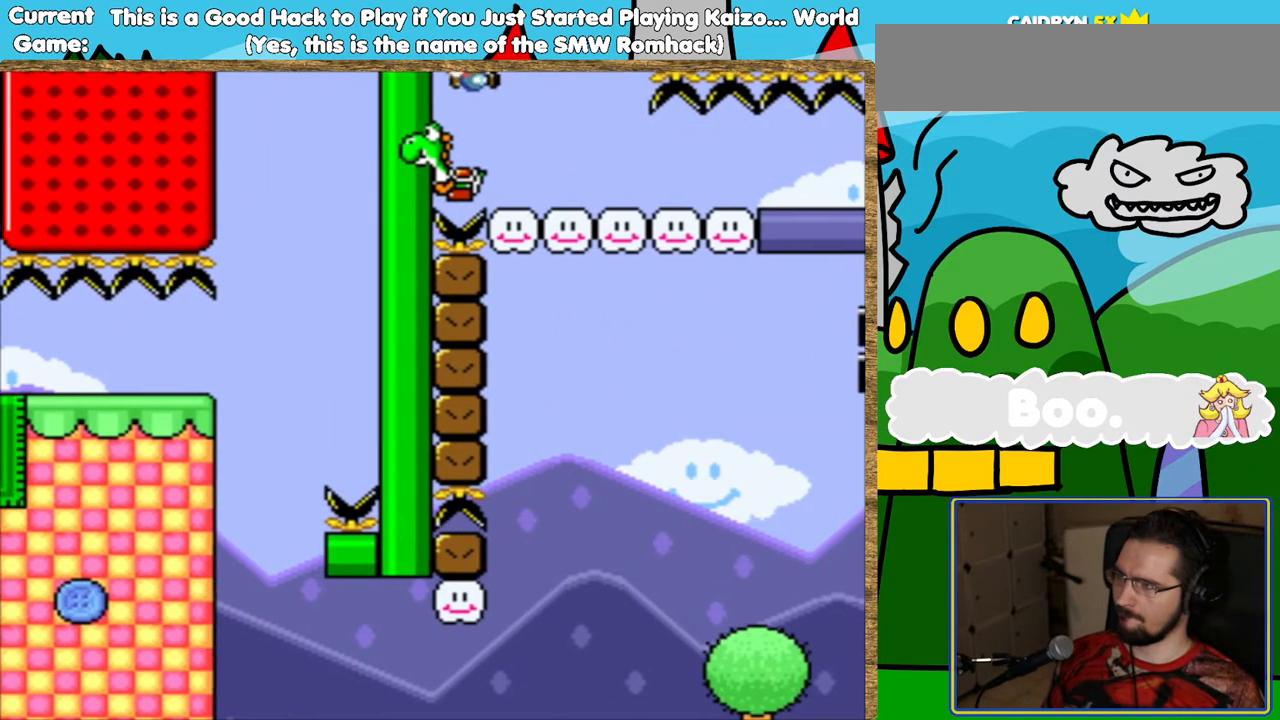
{"buttons": ["DPAD_RIGHT"], "events": [[269, "DPAD_RIGHT", "down"]]}
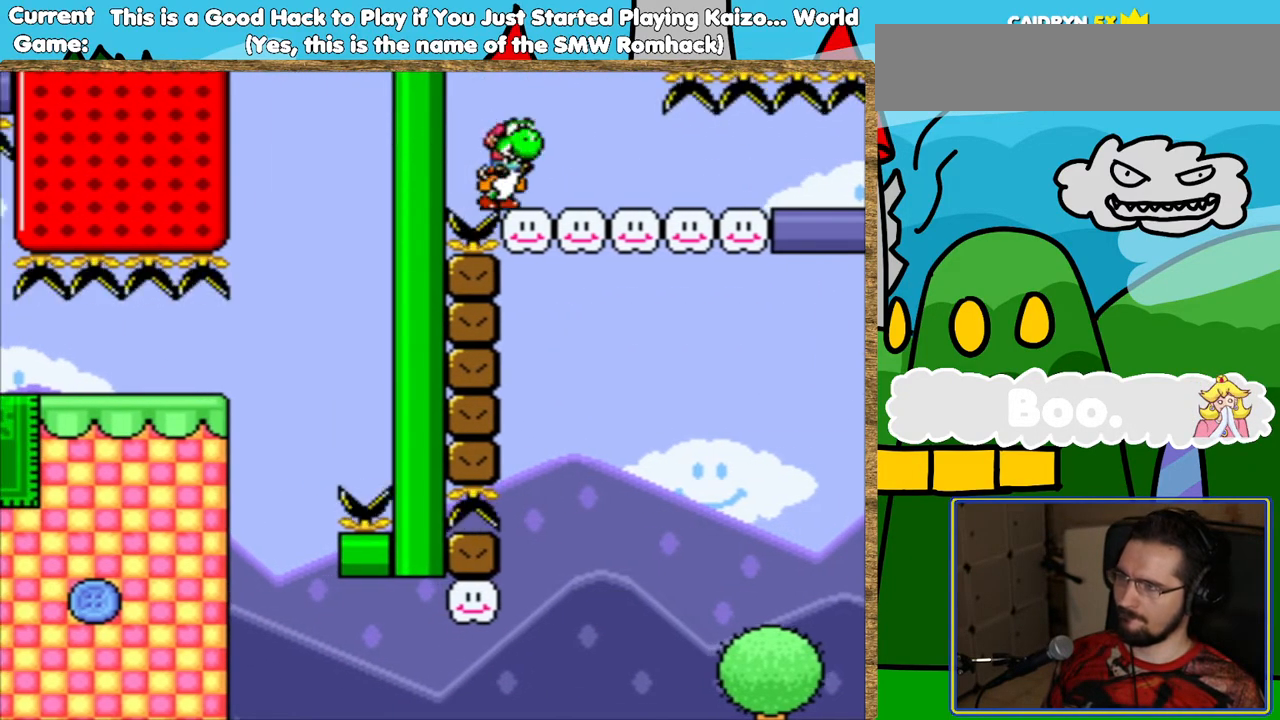
{"buttons": [], "events": [[134, "DPAD_RIGHT", "up"]]}
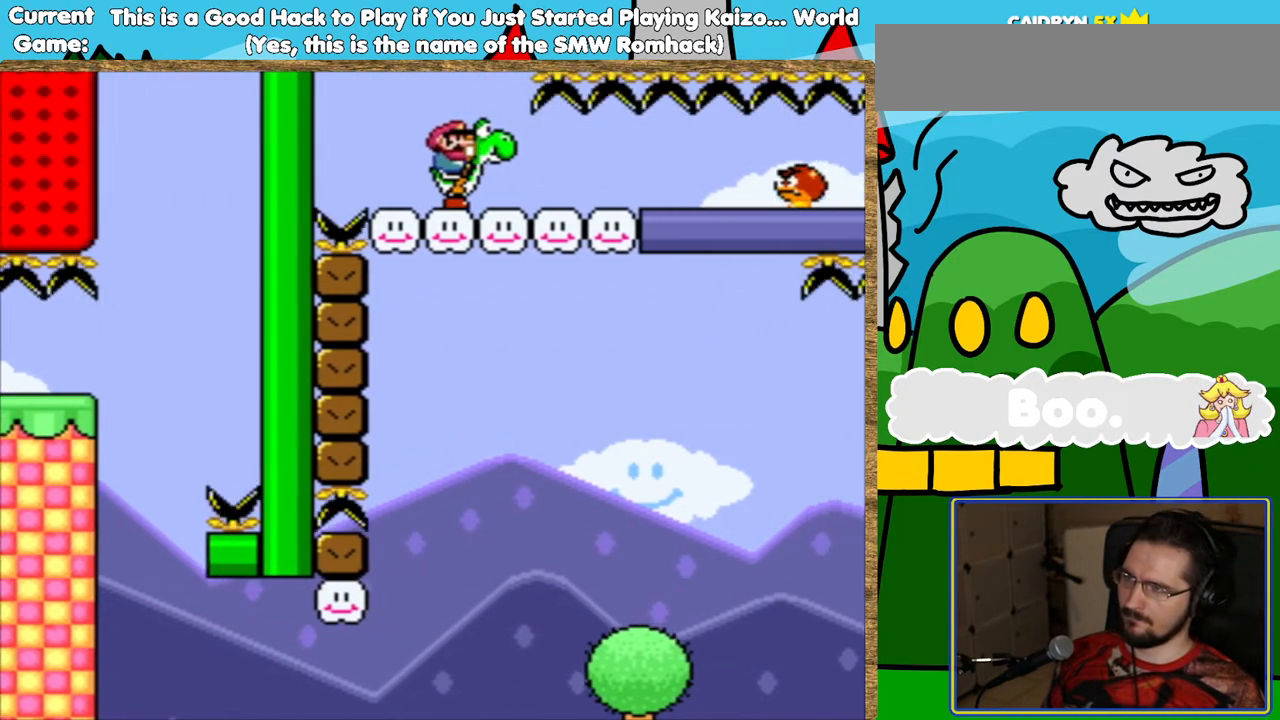
{"buttons": [], "events": [[353, "DPAD_LEFT", "down"], [487, "DPAD_LEFT", "up"]]}
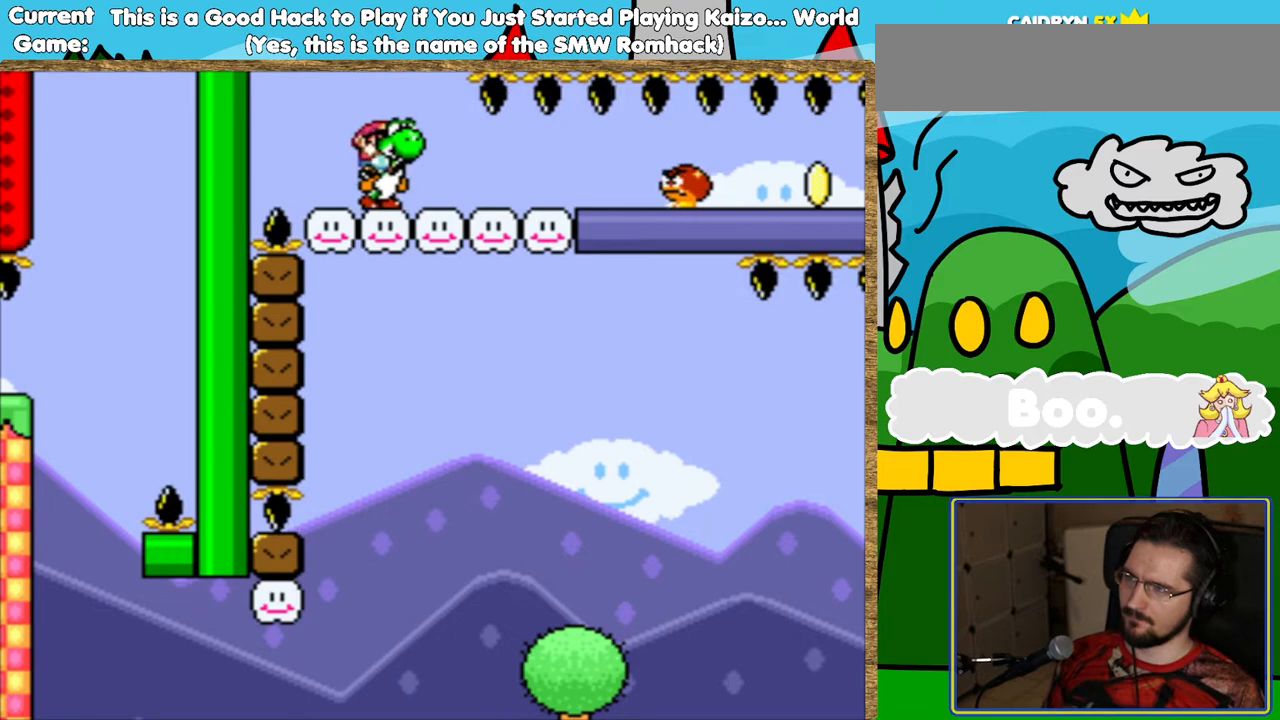
{"buttons": [], "events": [[151, "DPAD_LEFT", "down"], [303, "DPAD_LEFT", "up"]]}
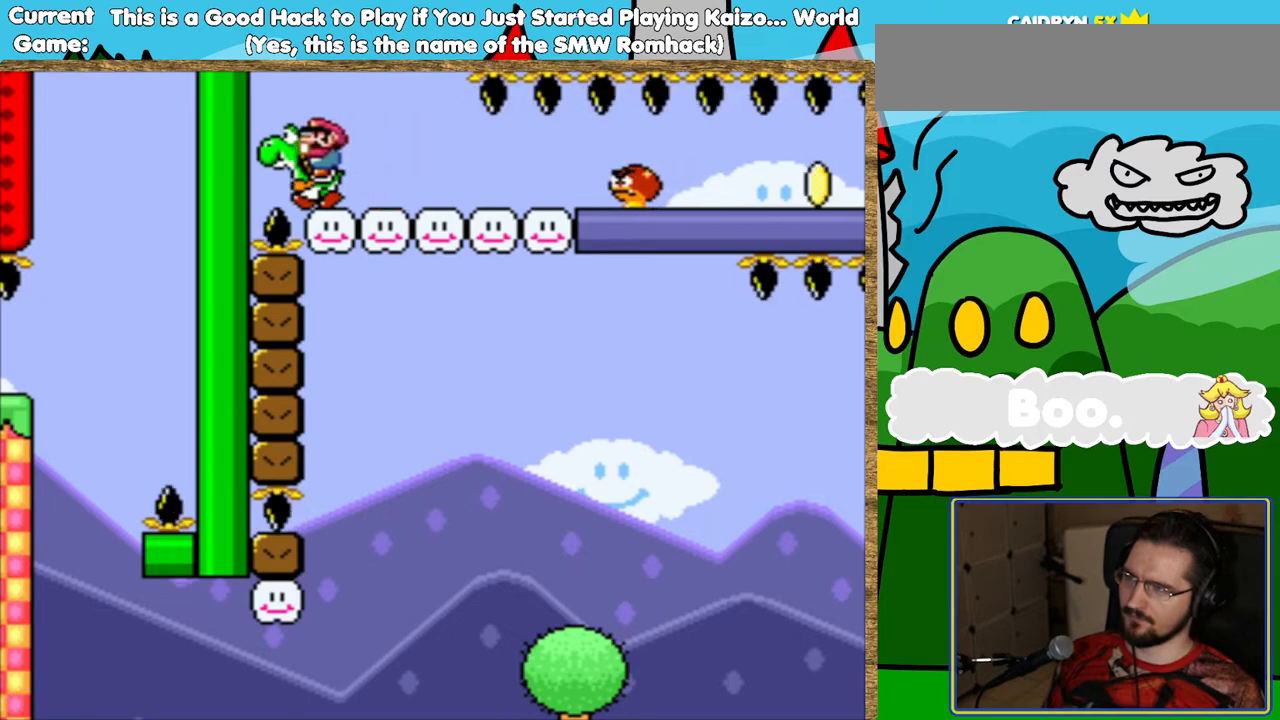
{"buttons": ["DPAD_LEFT"], "events": [[101, "DPAD_RIGHT", "down"], [185, "DPAD_RIGHT", "up"], [487, "DPAD_LEFT", "down"]]}
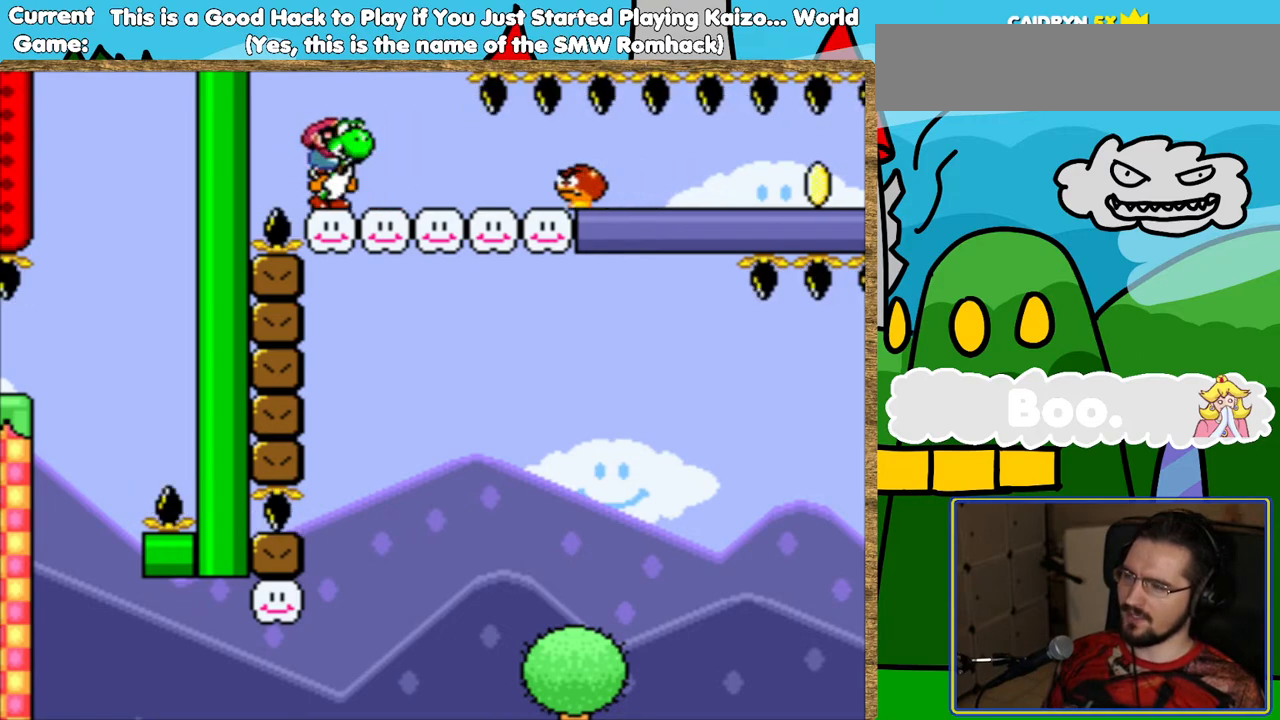
{"buttons": [], "events": [[202, "DPAD_LEFT", "up"], [403, "DPAD_RIGHT", "down"], [471, "DPAD_RIGHT", "up"]]}
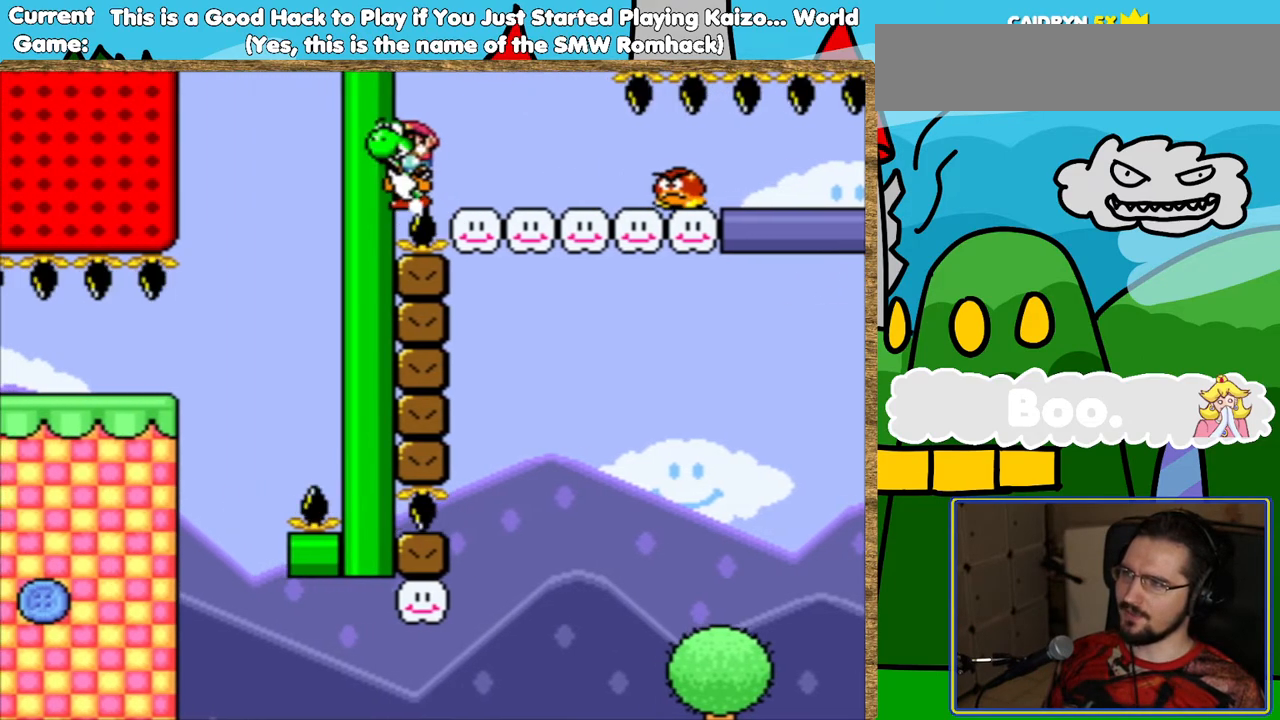
{"buttons": [], "events": []}
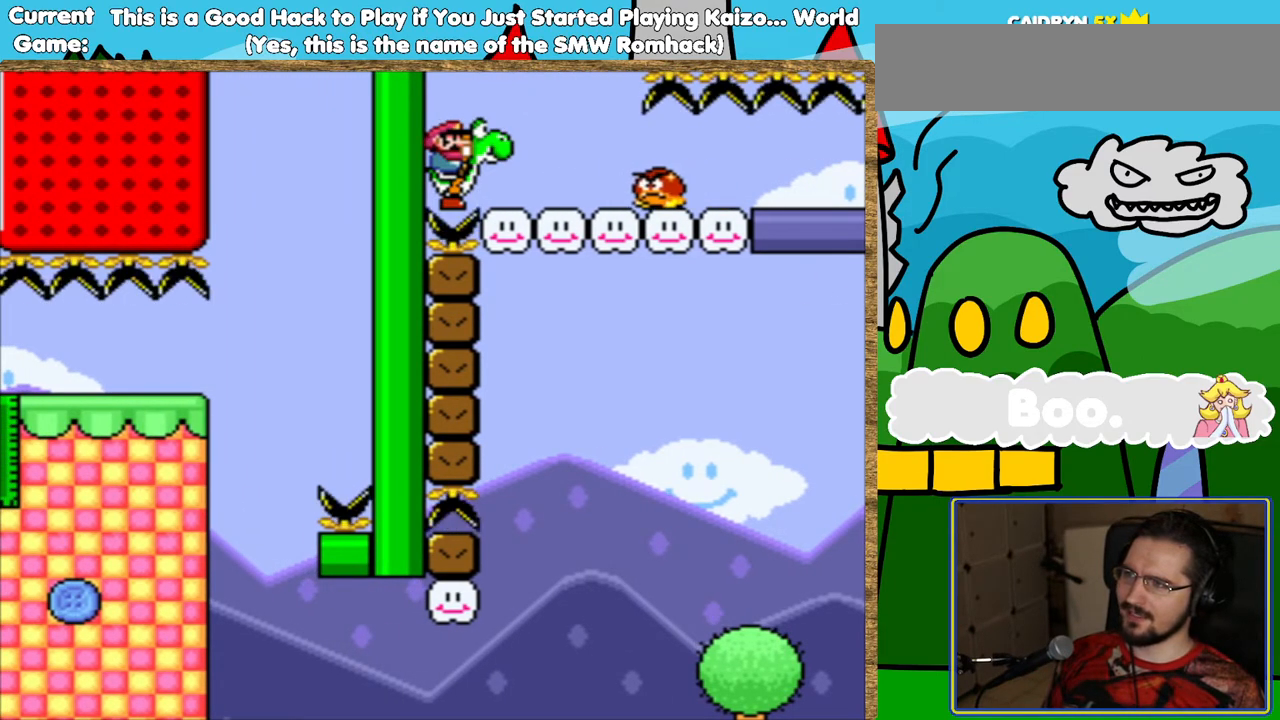
{"buttons": [], "events": []}
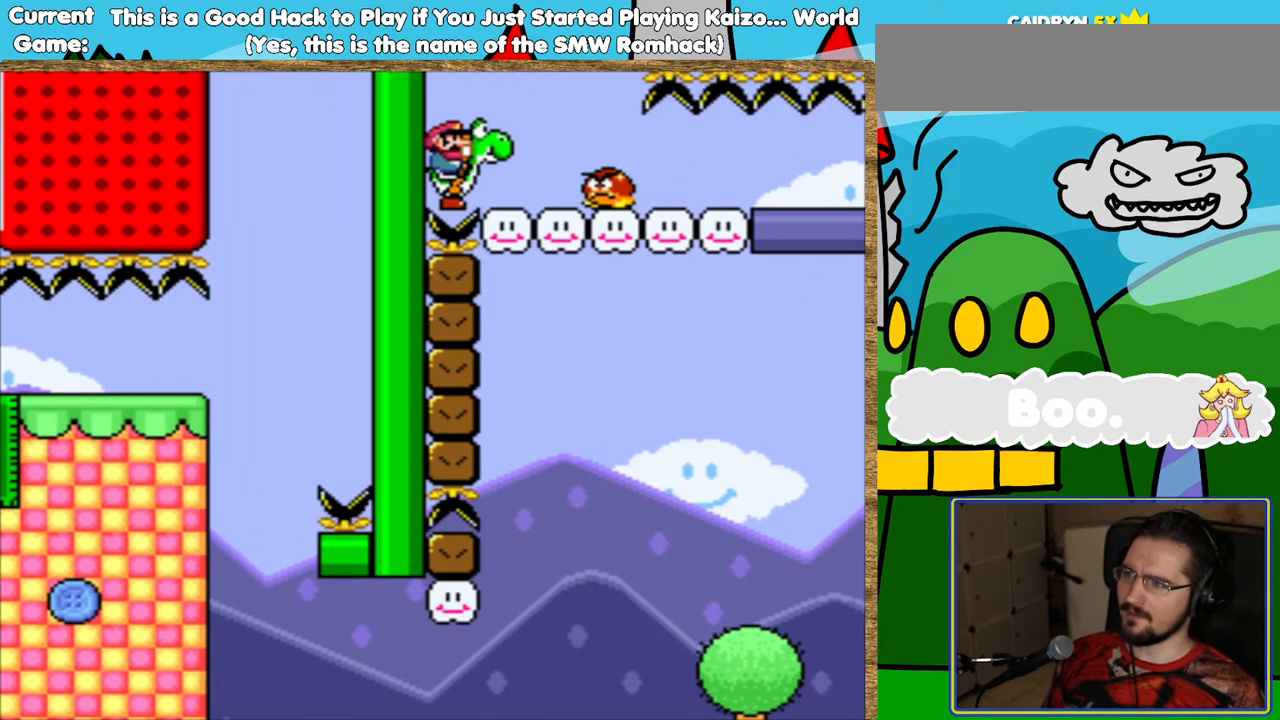
{"buttons": ["B", "DPAD_RIGHT"], "events": [[320, "DPAD_RIGHT", "down"], [336, "B", "down"]]}
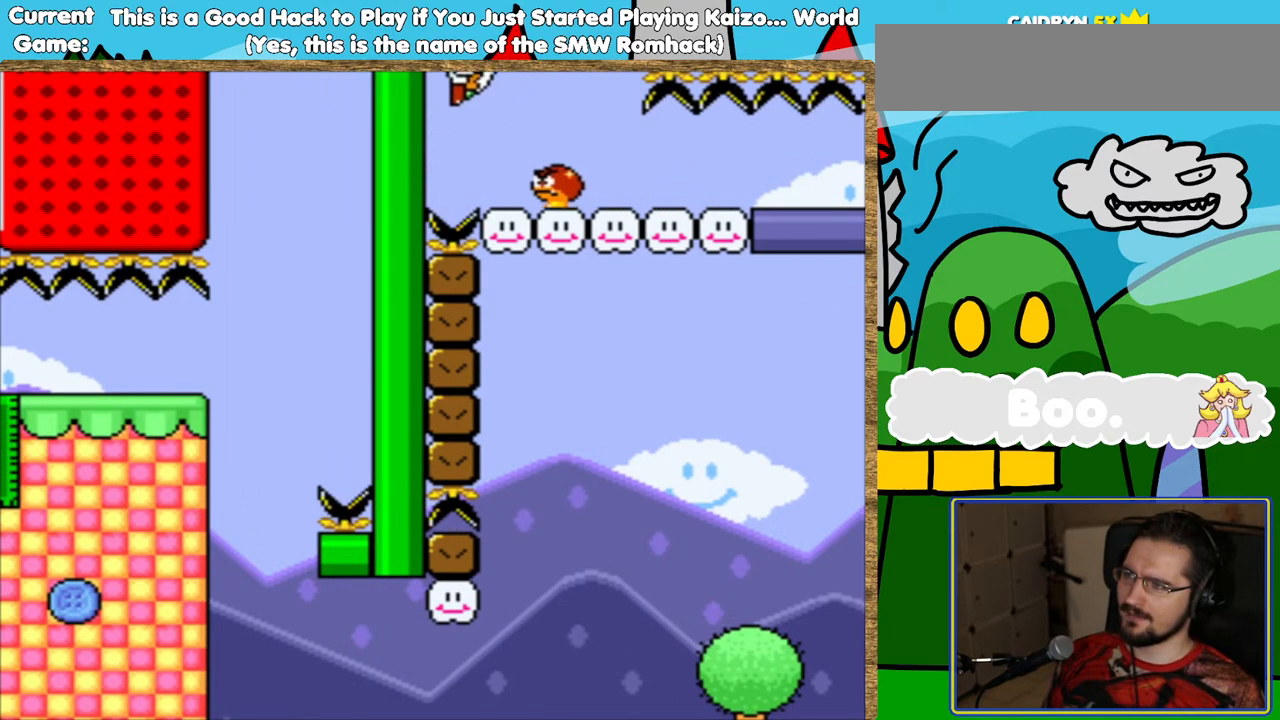
{"buttons": [], "events": [[135, "DPAD_RIGHT", "up"], [353, "B", "up"], [370, "DPAD_LEFT", "down"], [471, "DPAD_LEFT", "up"]]}
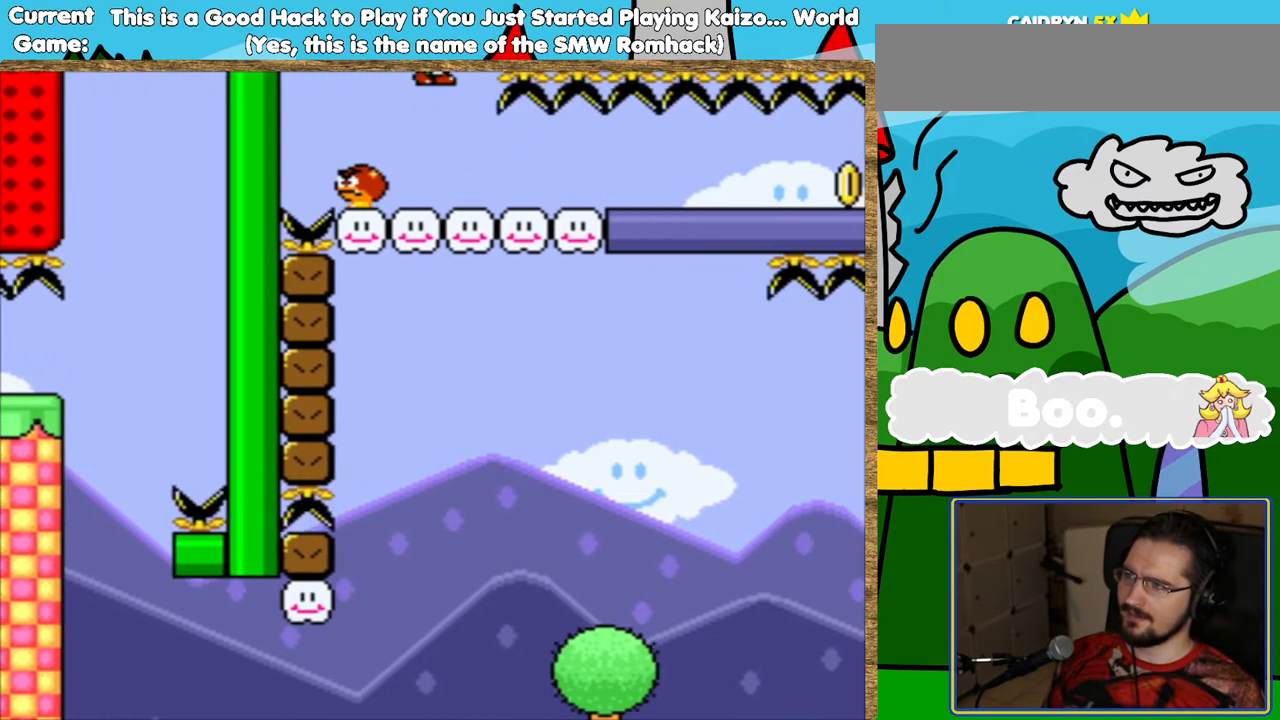
{"buttons": ["DPAD_RIGHT"], "events": [[218, "DPAD_RIGHT", "down"]]}
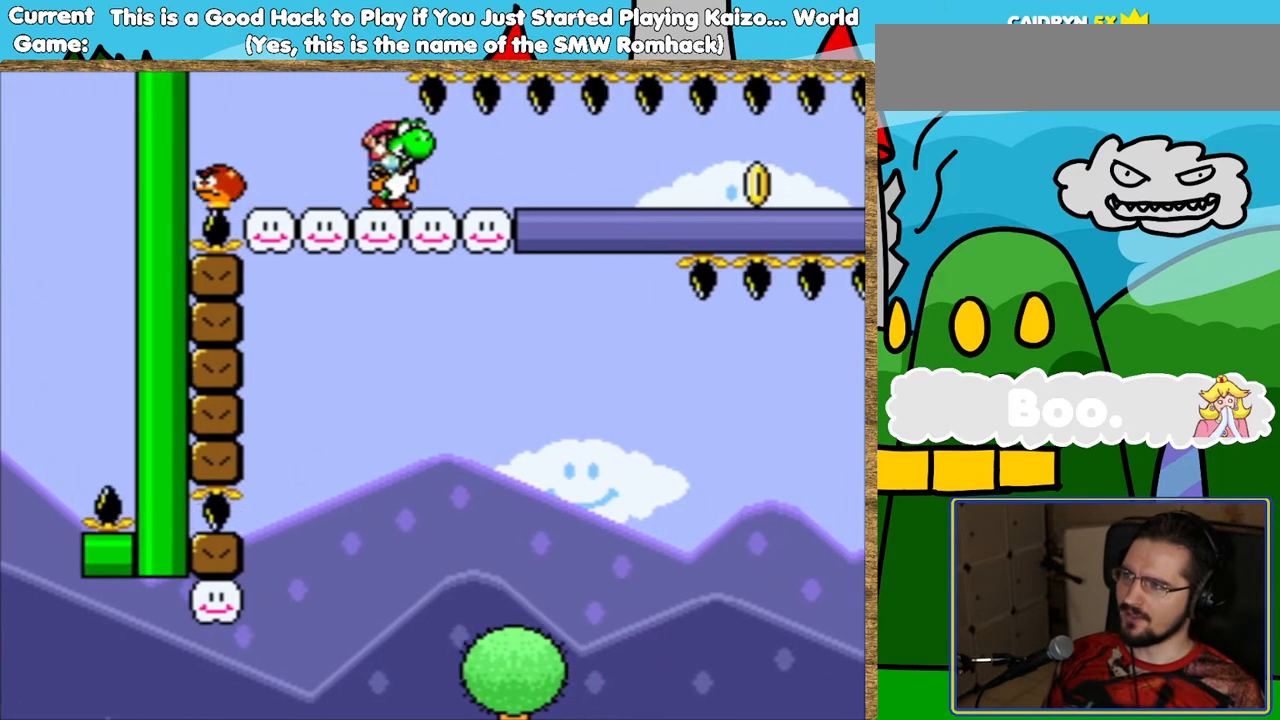
{"buttons": ["Y", "DPAD_RIGHT"], "events": [[352, "Y", "down"]]}
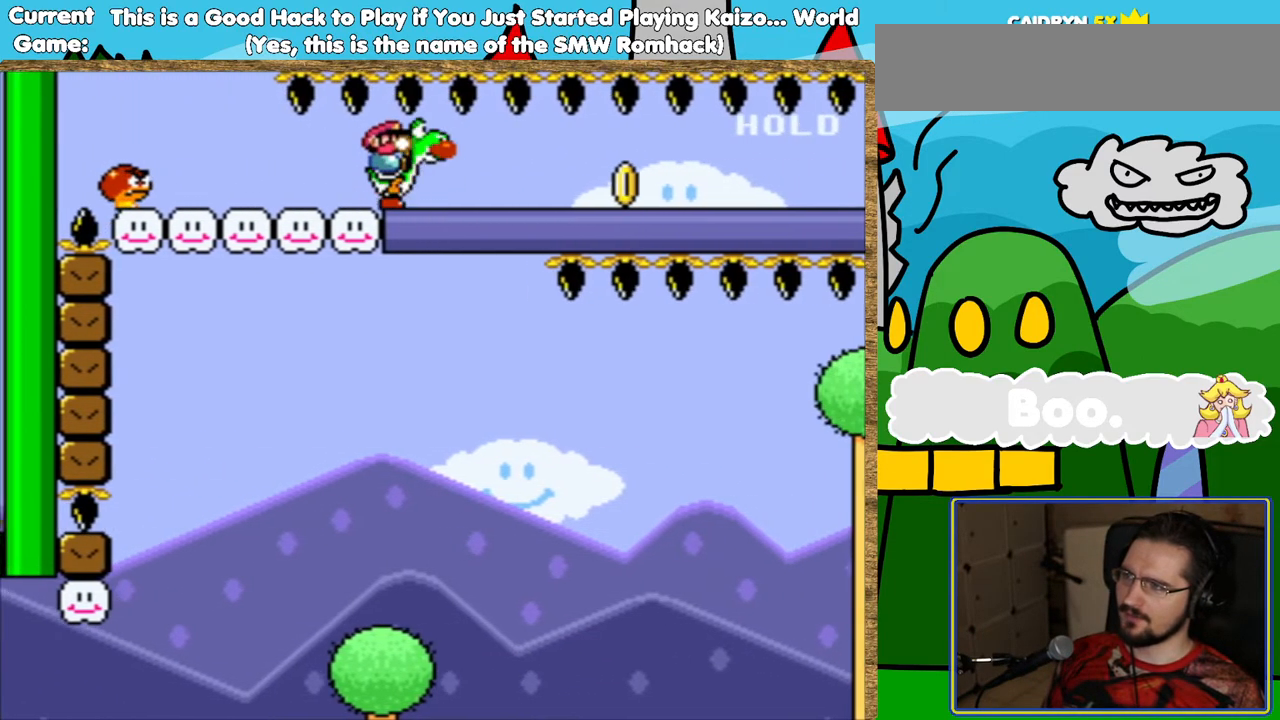
{"buttons": ["Y", "DPAD_RIGHT"], "events": [[302, "DPAD_RIGHT", "up"], [470, "DPAD_RIGHT", "down"]]}
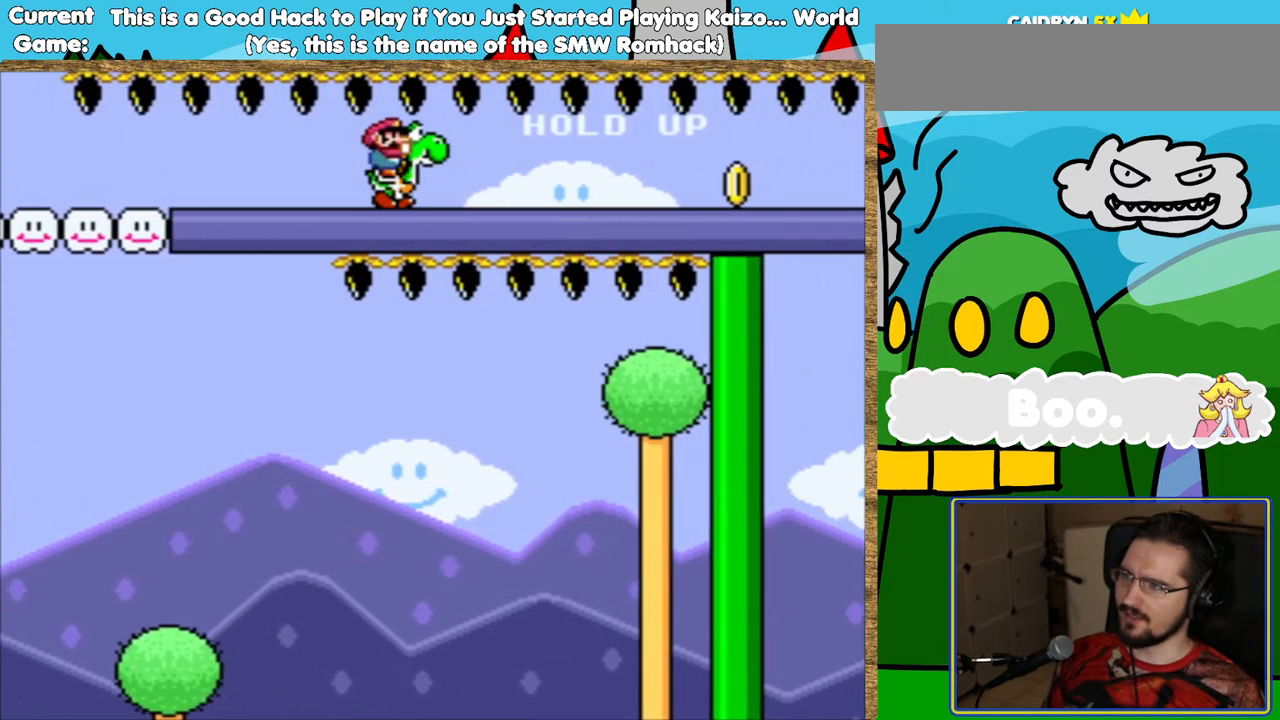
{"buttons": ["Y"], "events": [[403, "DPAD_RIGHT", "up"]]}
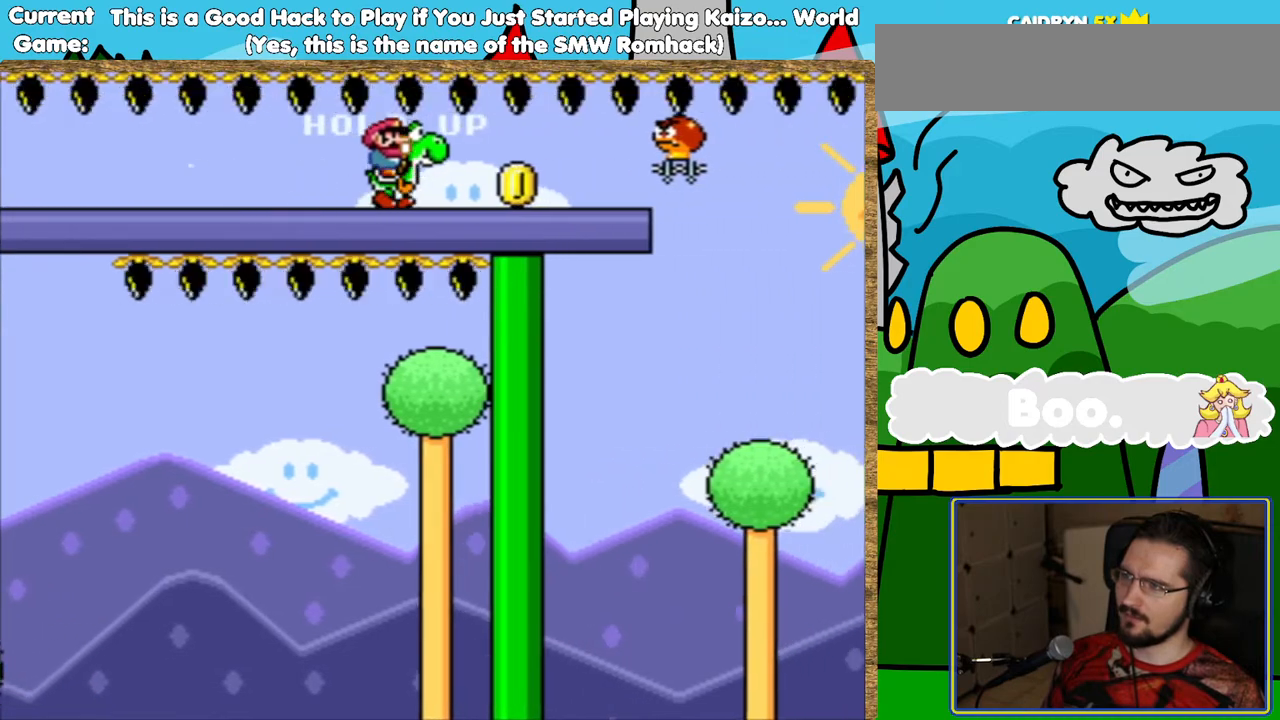
{"buttons": ["Y", "DPAD_LEFT"], "events": [[470, "DPAD_LEFT", "down"]]}
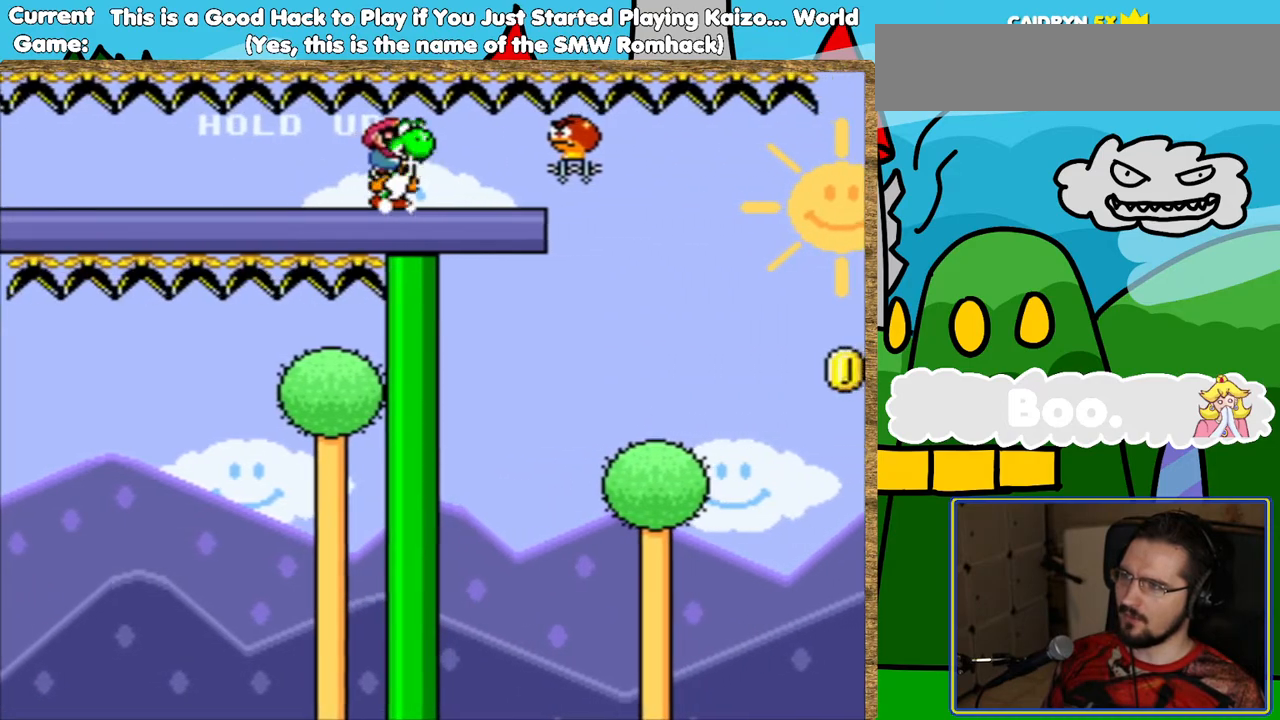
{"buttons": ["Y"], "events": [[470, "DPAD_LEFT", "up"]]}
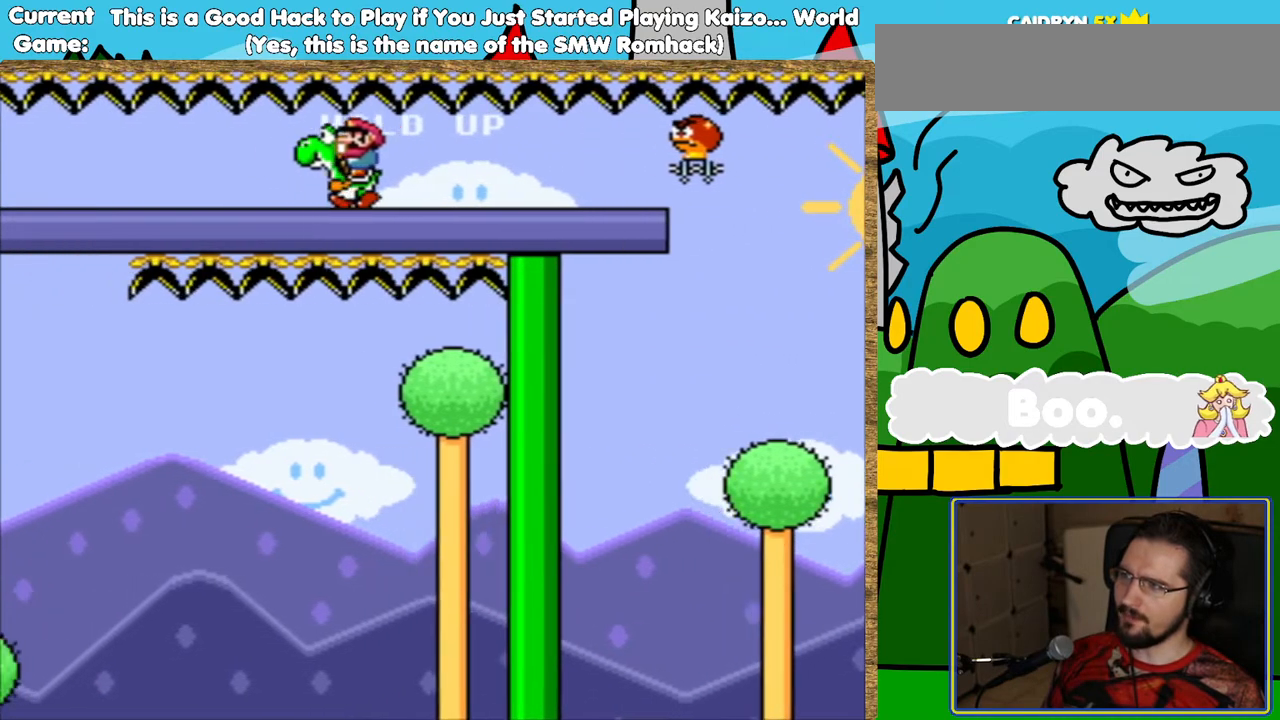
{"buttons": ["Y", "DPAD_RIGHT"], "events": [[151, "DPAD_RIGHT", "down"]]}
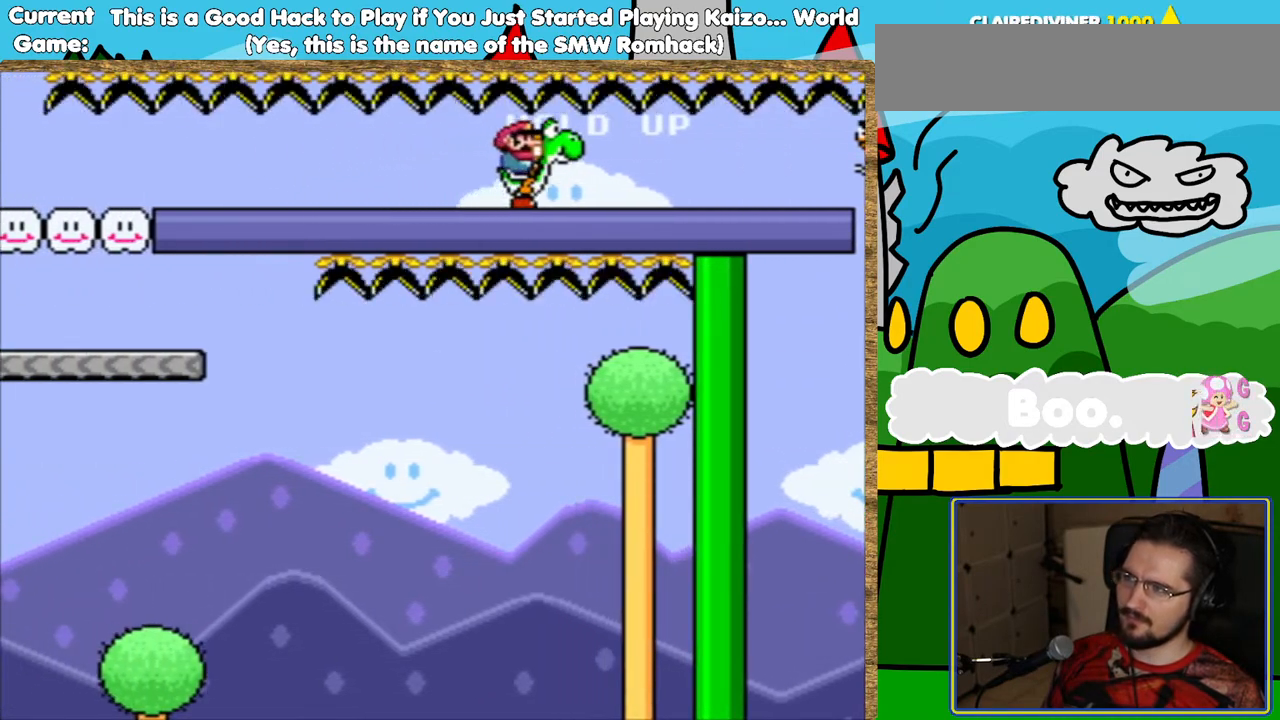
{"buttons": ["Y", "DPAD_RIGHT"], "events": [[319, "Y", "up"], [386, "Y", "down"]]}
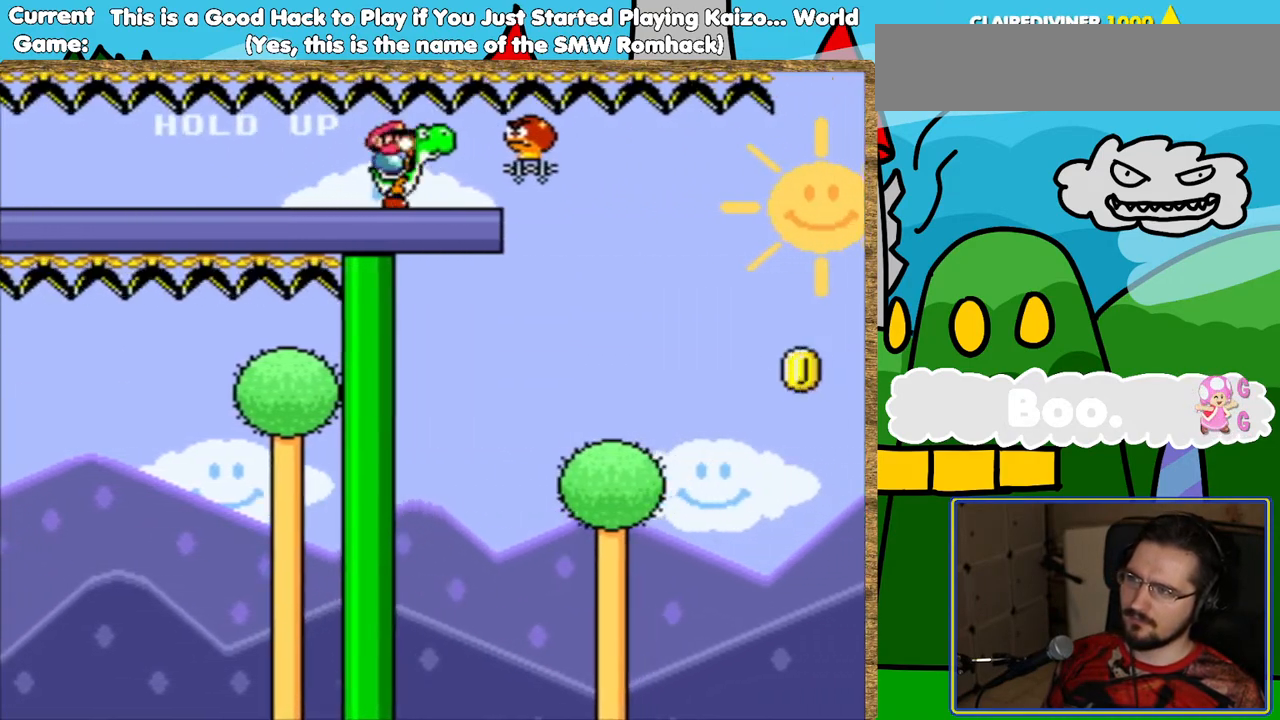
{"buttons": ["Y", "DPAD_UP", "DPAD_RIGHT"], "events": [[16, "DPAD_UP", "down"], [201, "DPAD_RIGHT", "up"], [319, "DPAD_RIGHT", "down"]]}
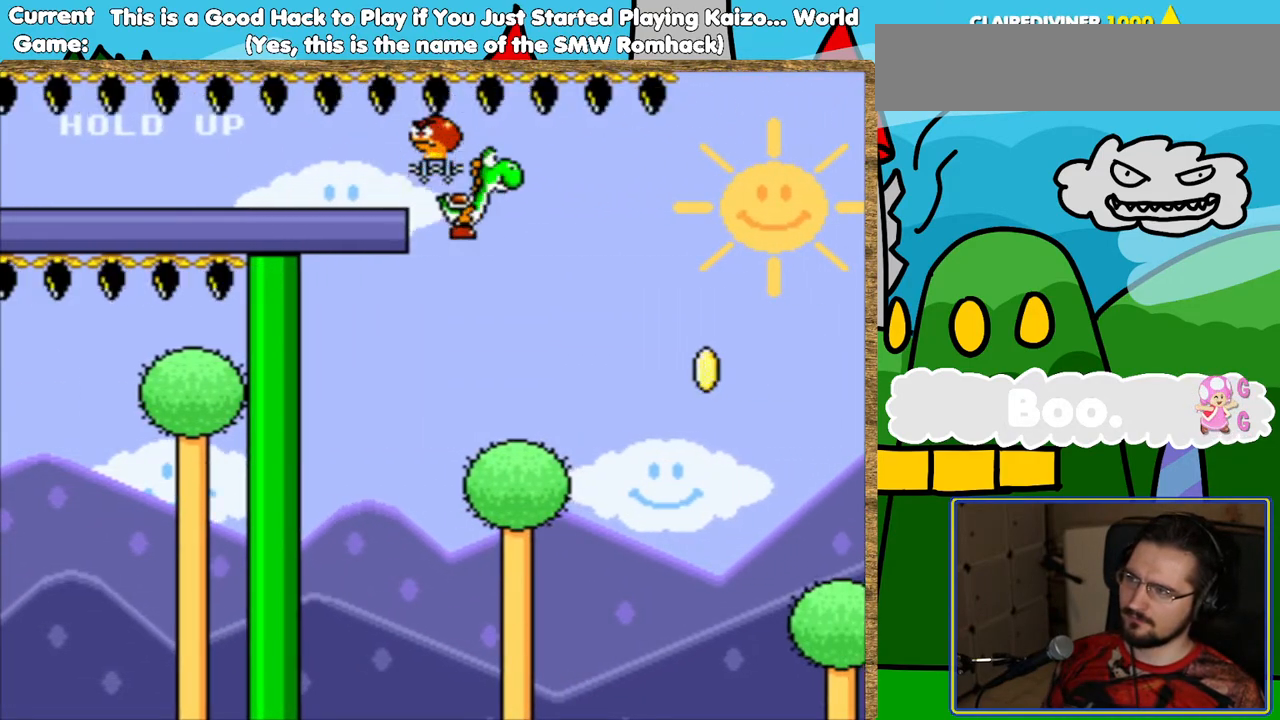
{"buttons": ["Y", "DPAD_RIGHT"], "events": [[235, "DPAD_UP", "up"]]}
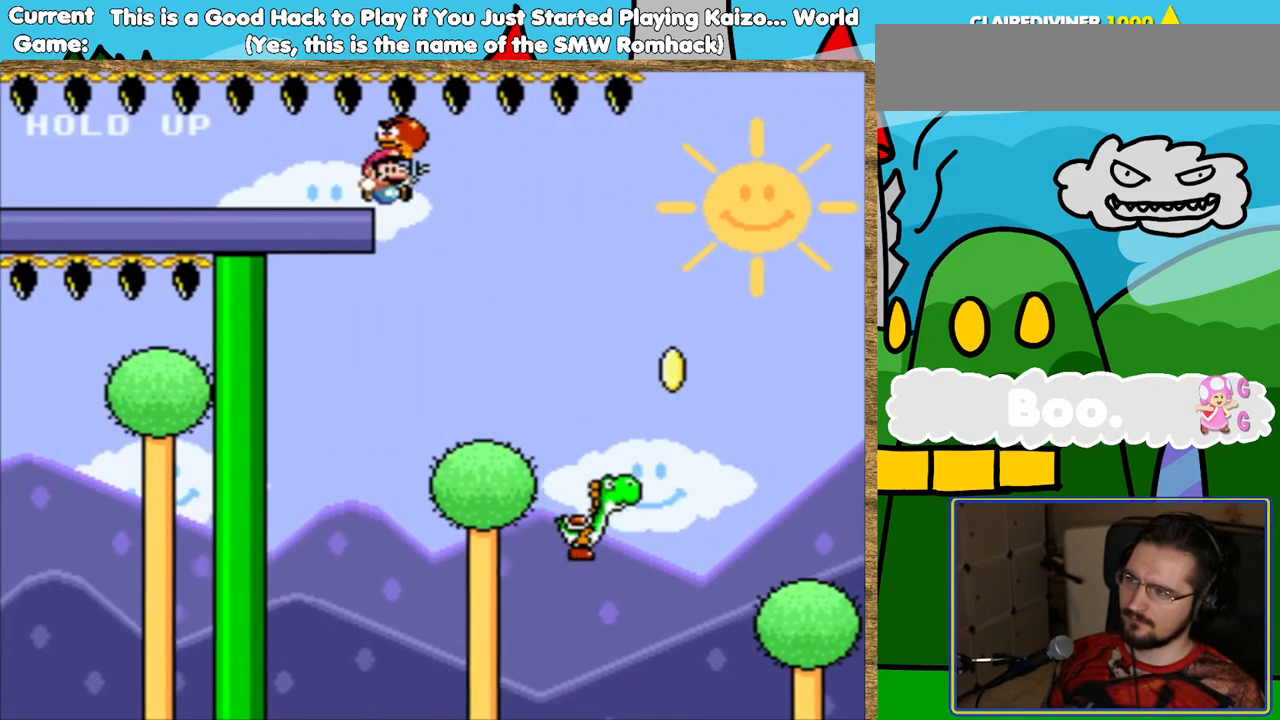
{"buttons": ["Y", "DPAD_RIGHT"], "events": [[33, "B", "down"], [403, "B", "up"]]}
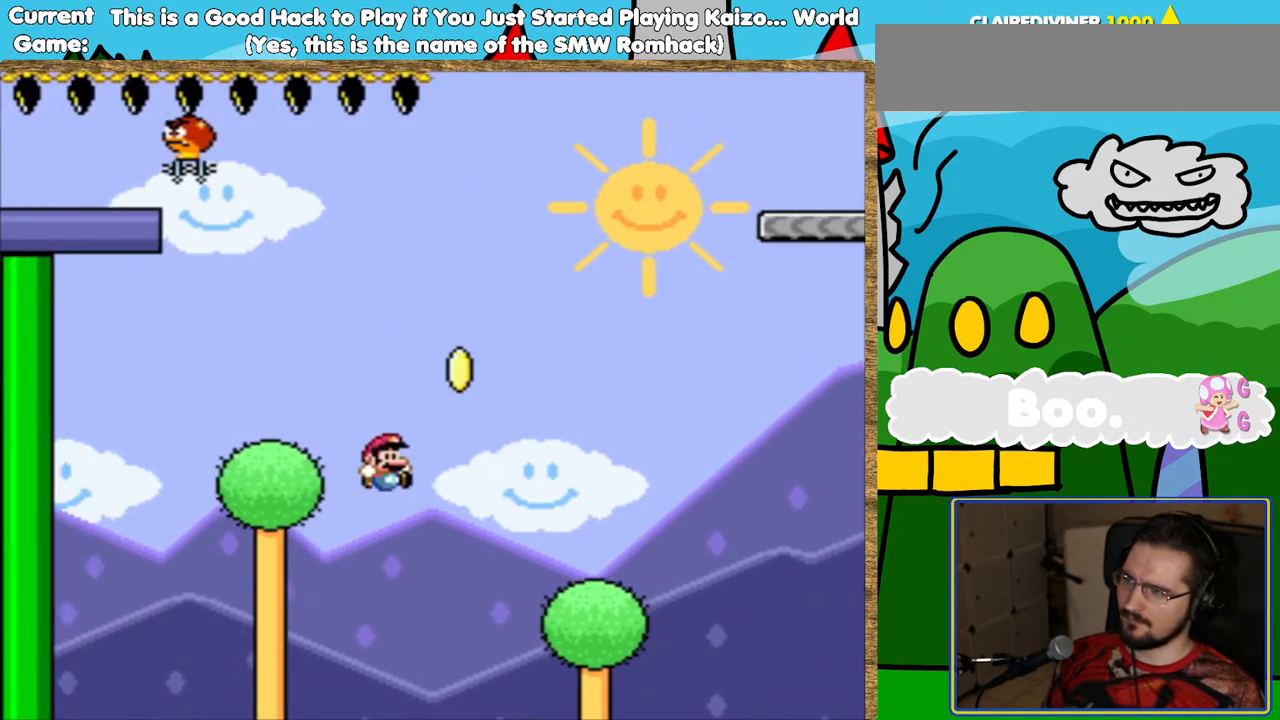
{"buttons": ["Y"], "events": [[33, "DPAD_UP", "down"], [117, "DPAD_RIGHT", "up"], [134, "B", "down"], [201, "DPAD_RIGHT", "down"], [437, "B", "up"], [487, "DPAD_RIGHT", "up"], [487, "DPAD_UP", "up"]]}
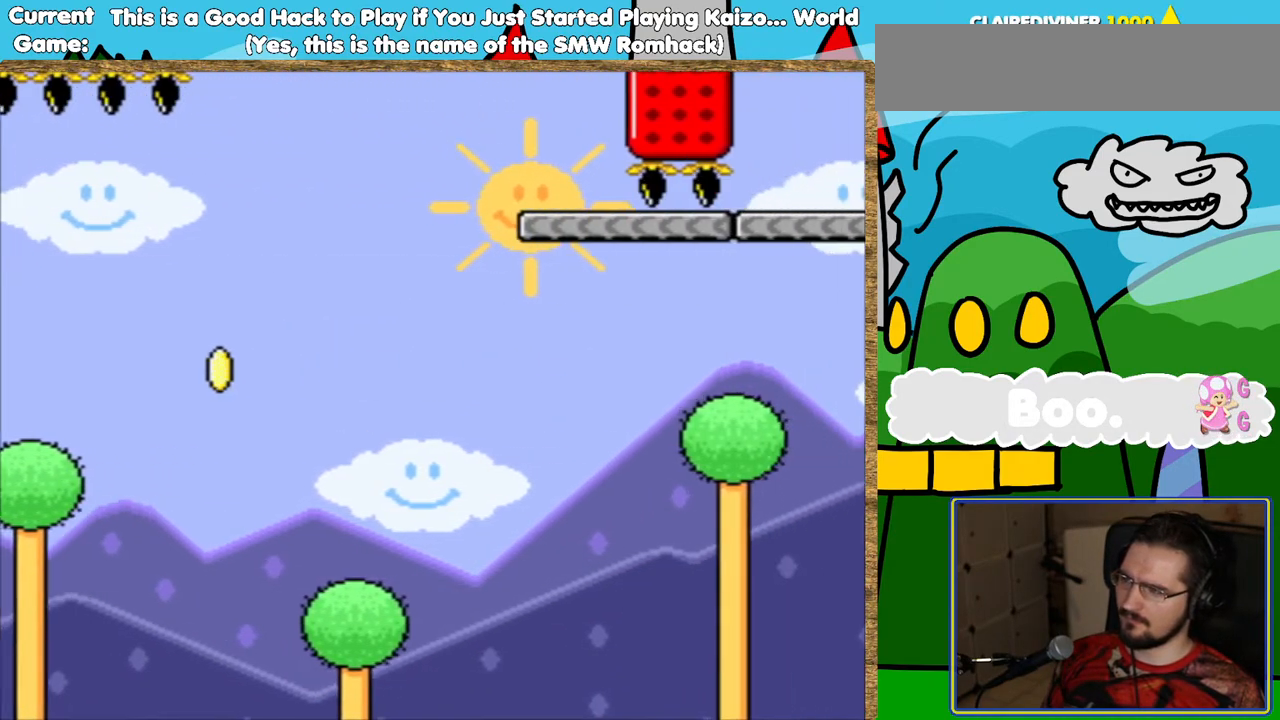
{"buttons": [], "events": [[252, "Y", "up"]]}